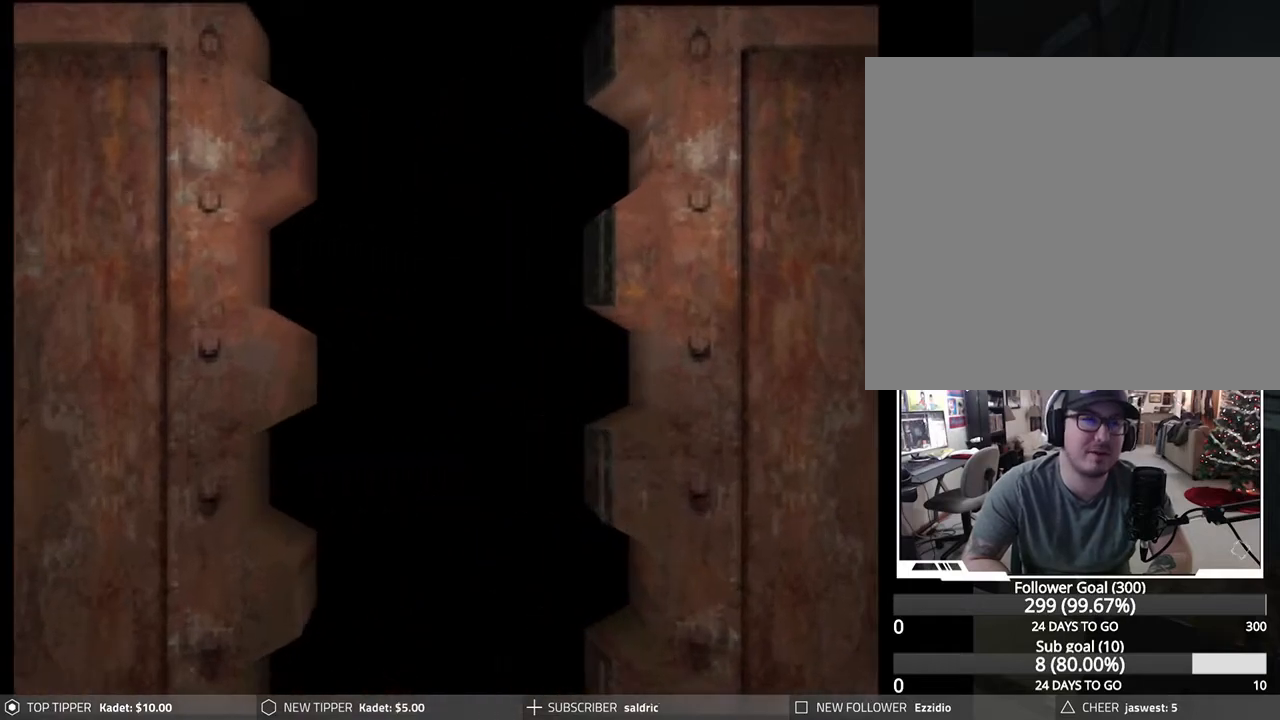
Gameplay with a controller (PlayStation layout); each line is a JSON object with the inputs held at the frame after it. "events" lists button and stick changes between this image and that frame as [ms after this image, input, new state], when the widget could be followed in between. Not read: right_stick.
{"buttons": [], "left_stick": "center", "events": []}
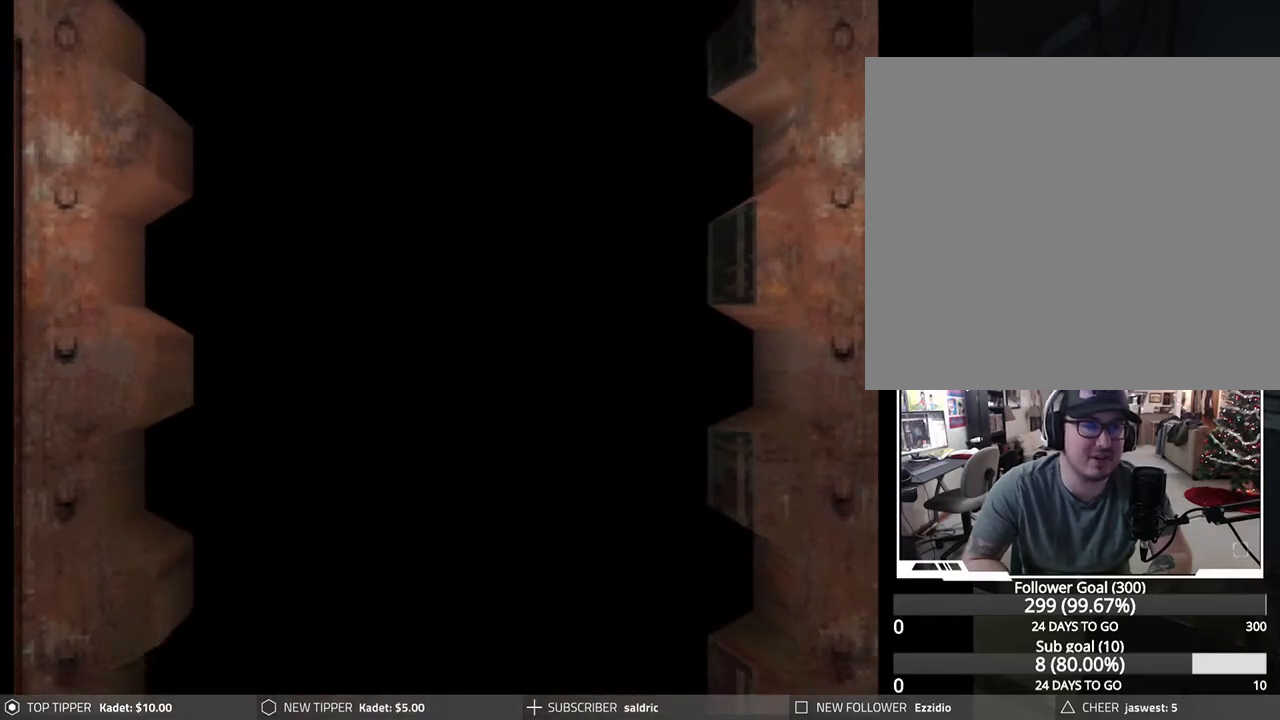
{"buttons": [], "left_stick": "center", "events": []}
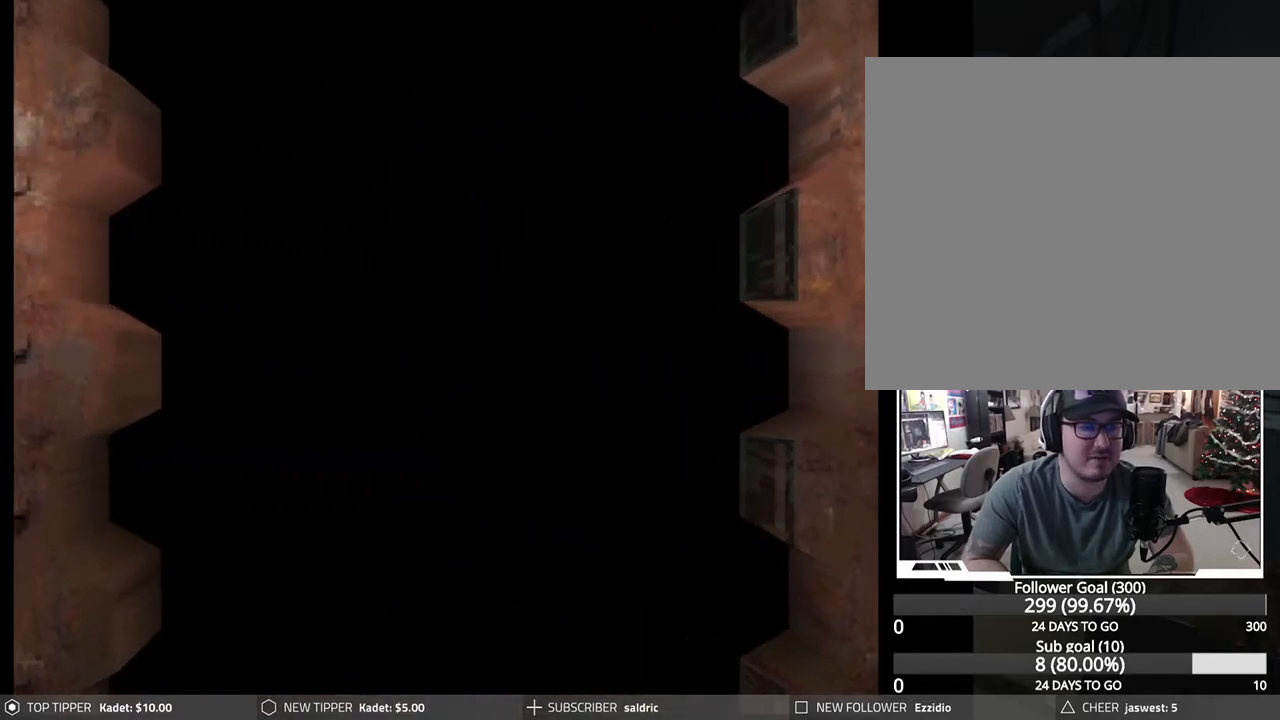
{"buttons": [], "left_stick": "center", "events": []}
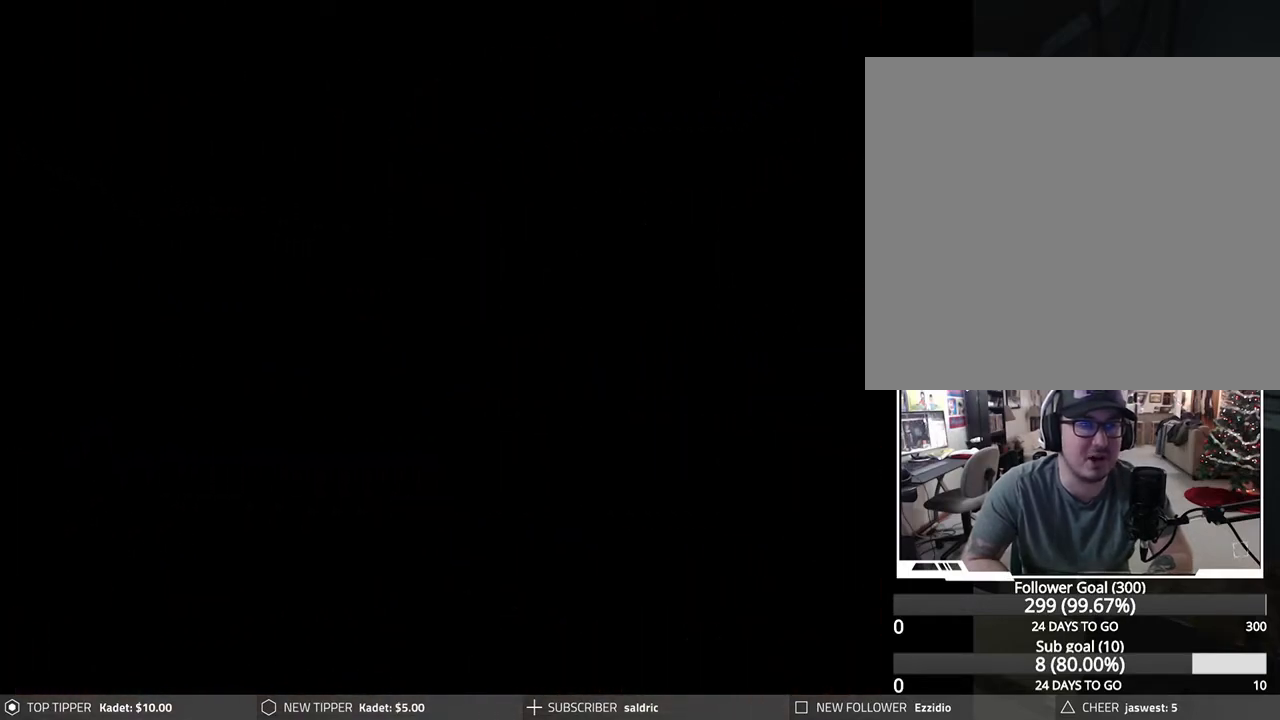
{"buttons": [], "left_stick": "center", "events": [[17, "DPAD_RIGHT", "down"], [367, "DPAD_RIGHT", "up"]]}
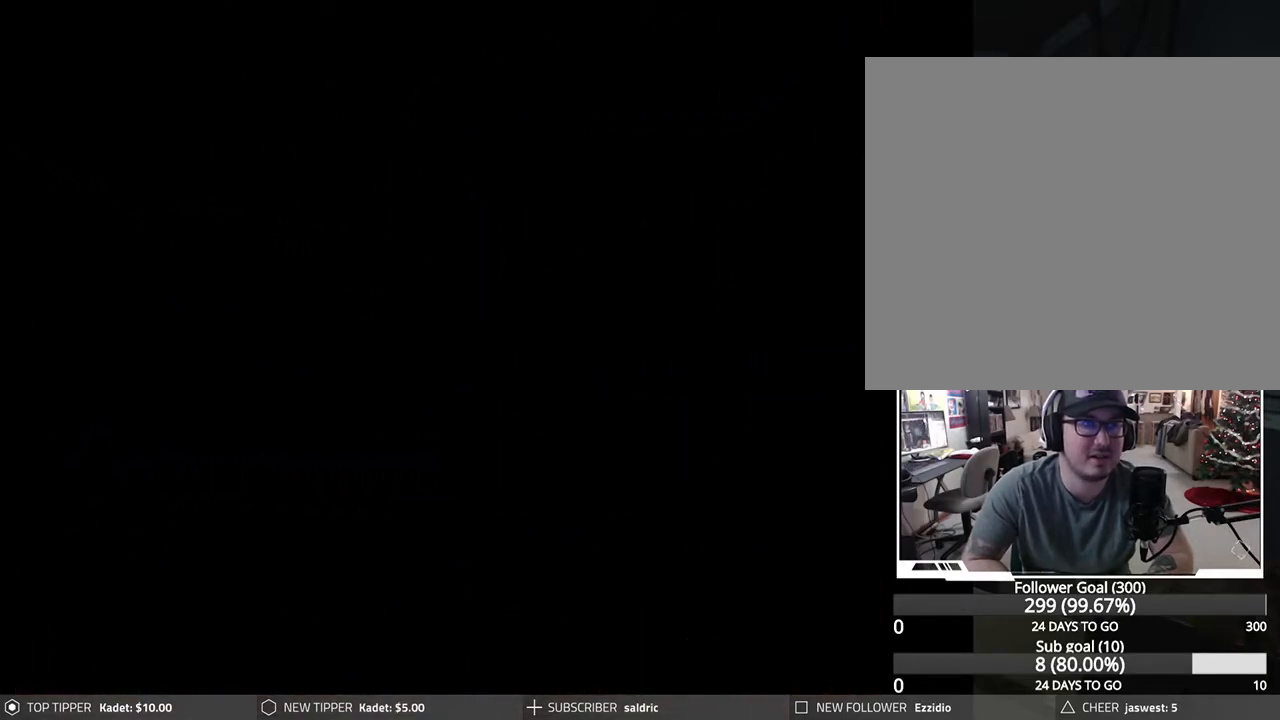
{"buttons": [], "left_stick": "center", "events": []}
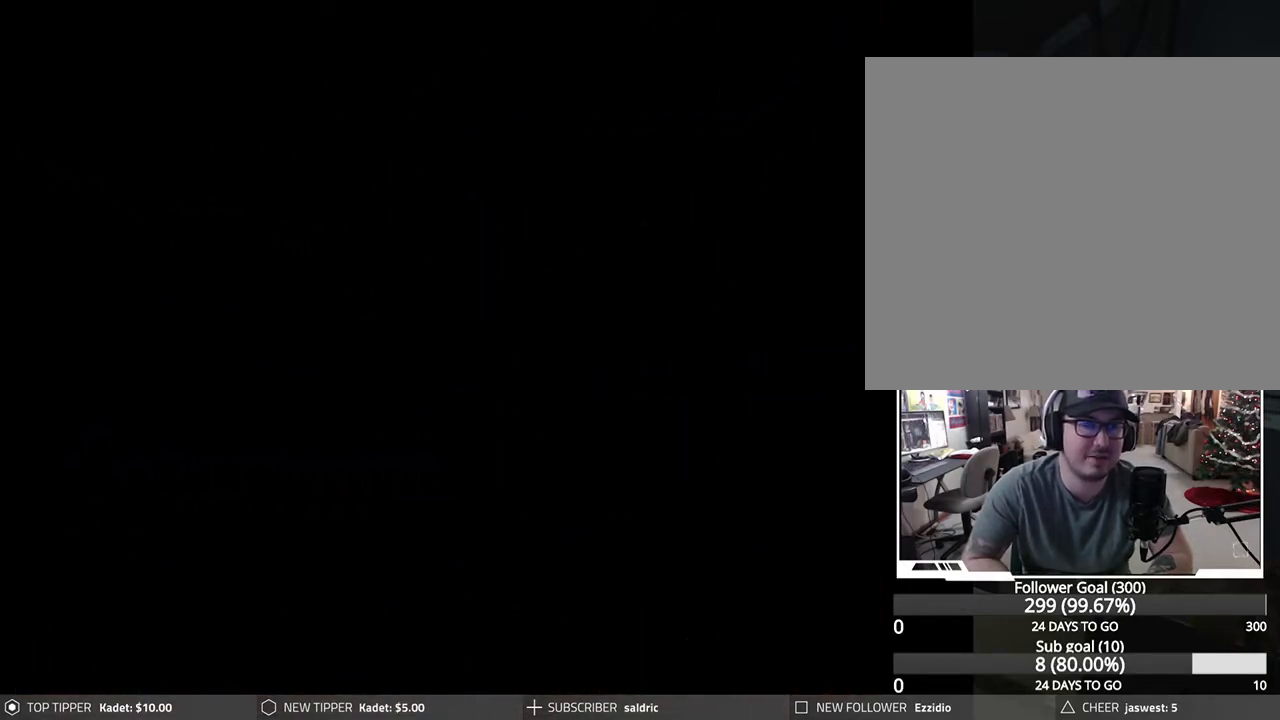
{"buttons": [], "left_stick": "center", "events": []}
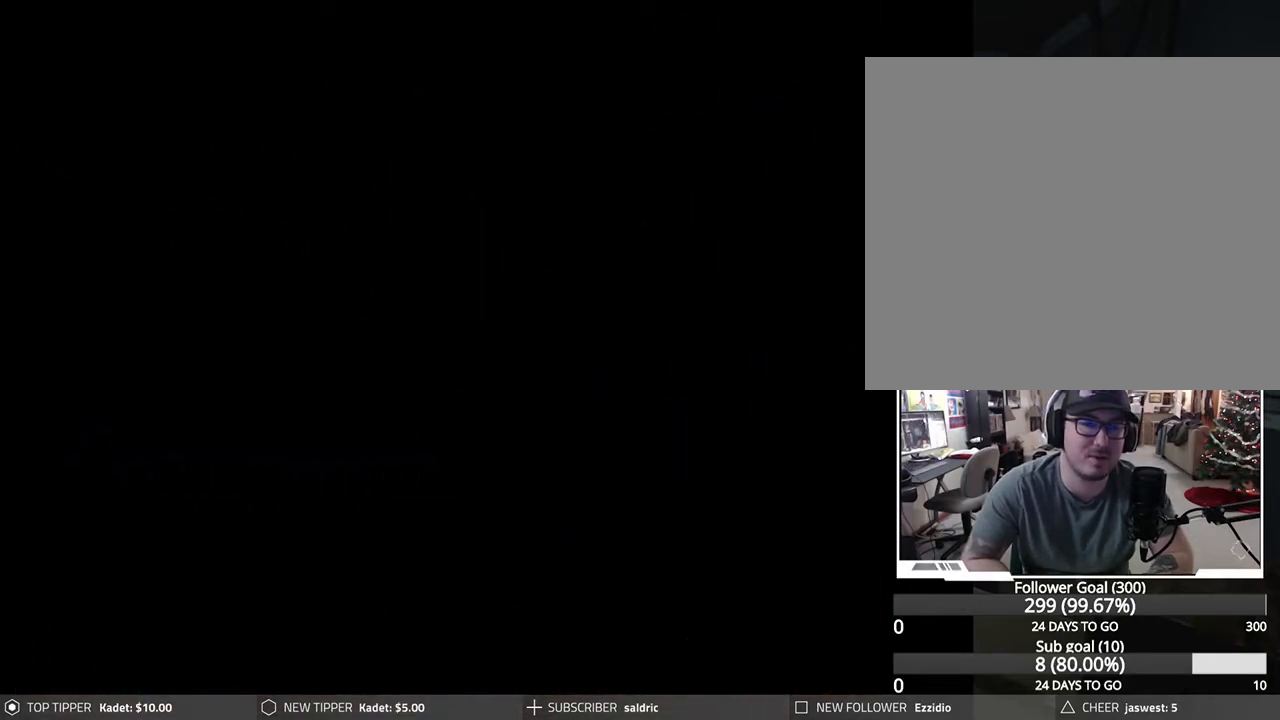
{"buttons": [], "left_stick": "center", "events": []}
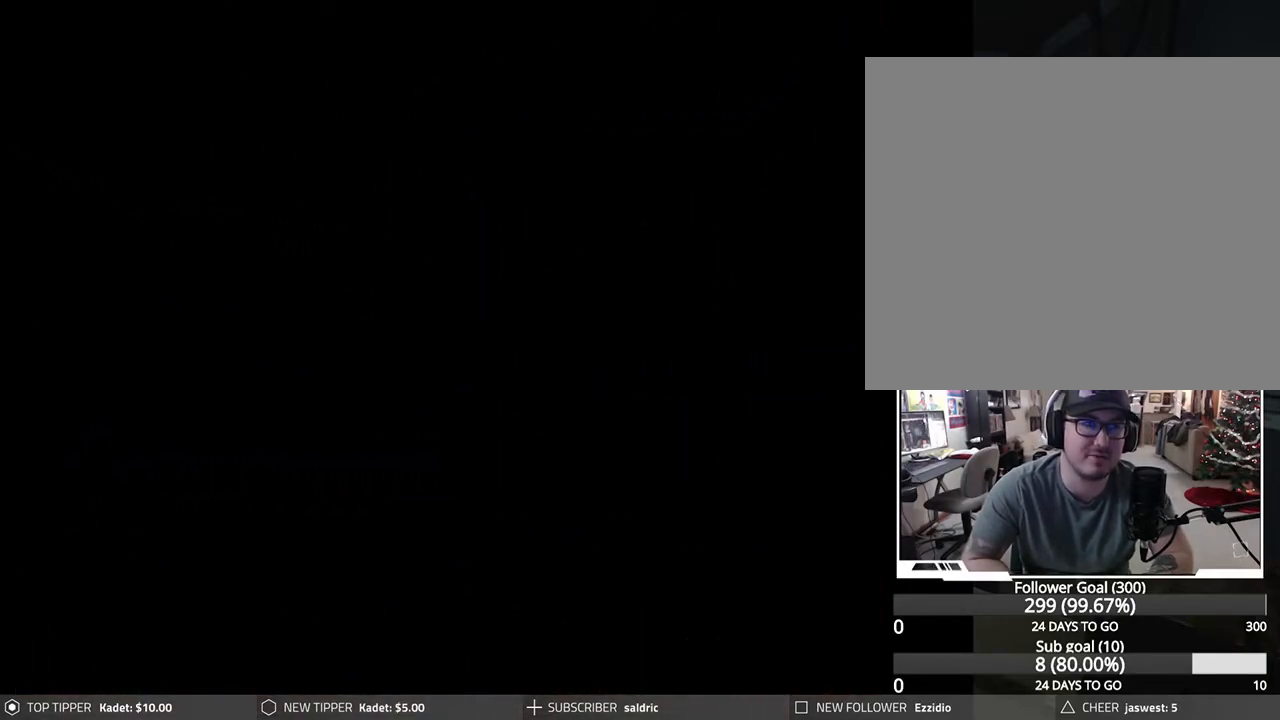
{"buttons": ["DPAD_RIGHT"], "left_stick": "center", "events": [[300, "DPAD_RIGHT", "down"]]}
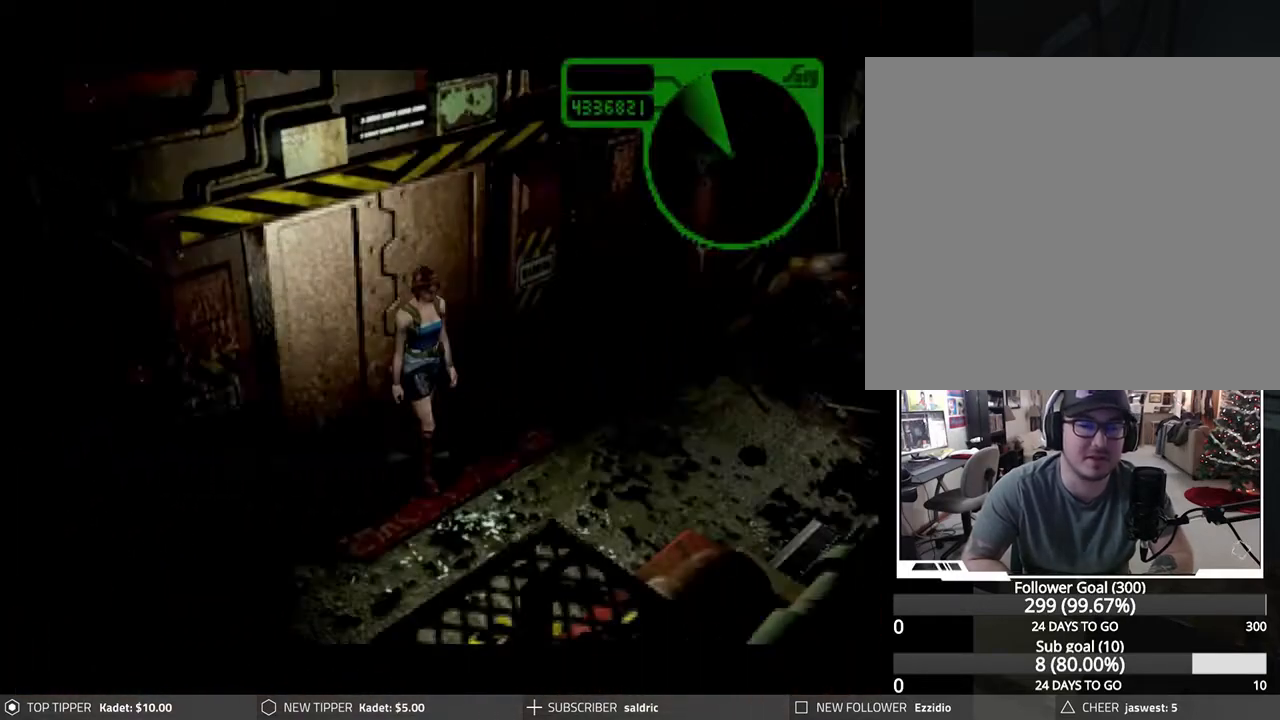
{"buttons": [], "left_stick": "center", "events": [[400, "DPAD_RIGHT", "up"]]}
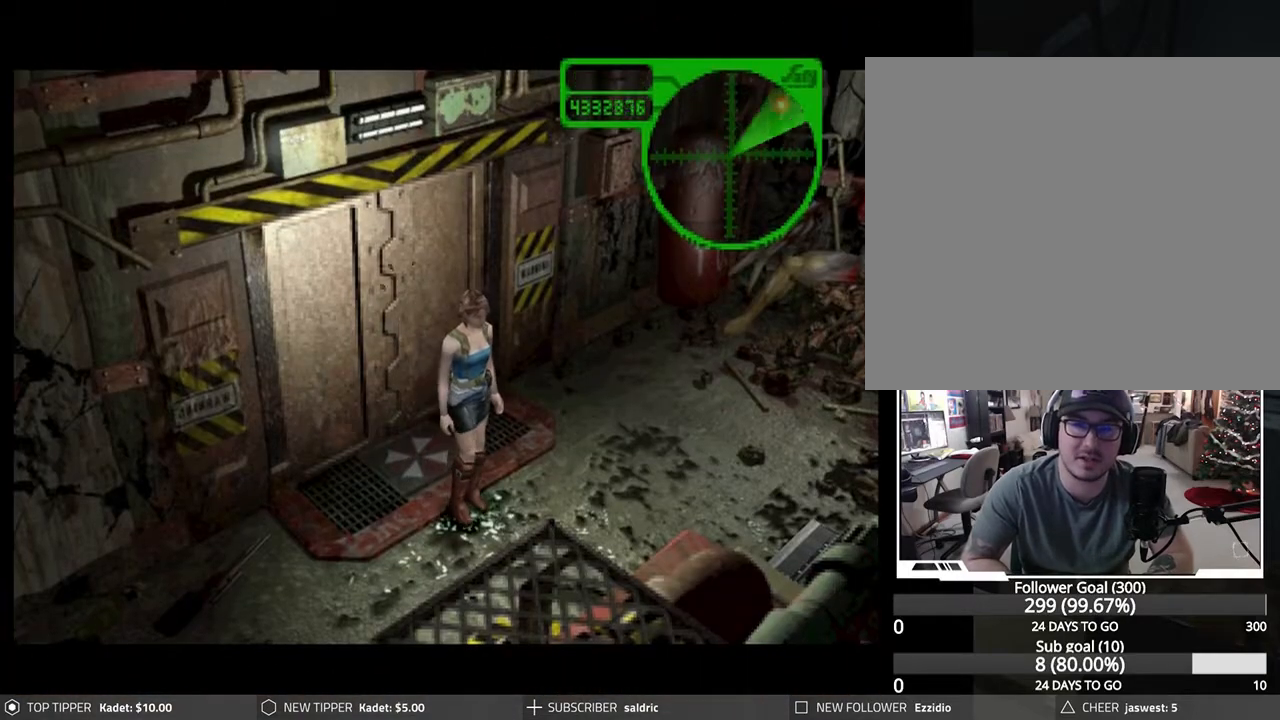
{"buttons": [], "left_stick": "center", "events": [[150, "START", "down"], [283, "START", "up"]]}
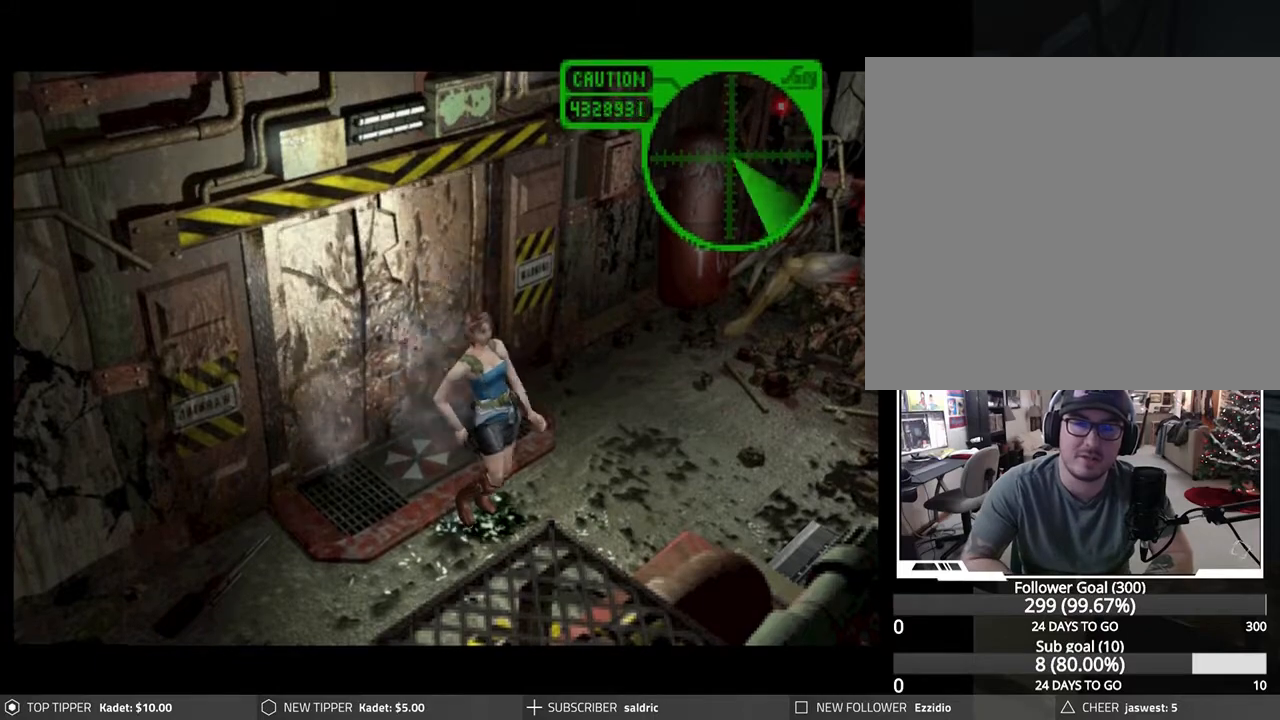
{"buttons": [], "left_stick": "center", "events": []}
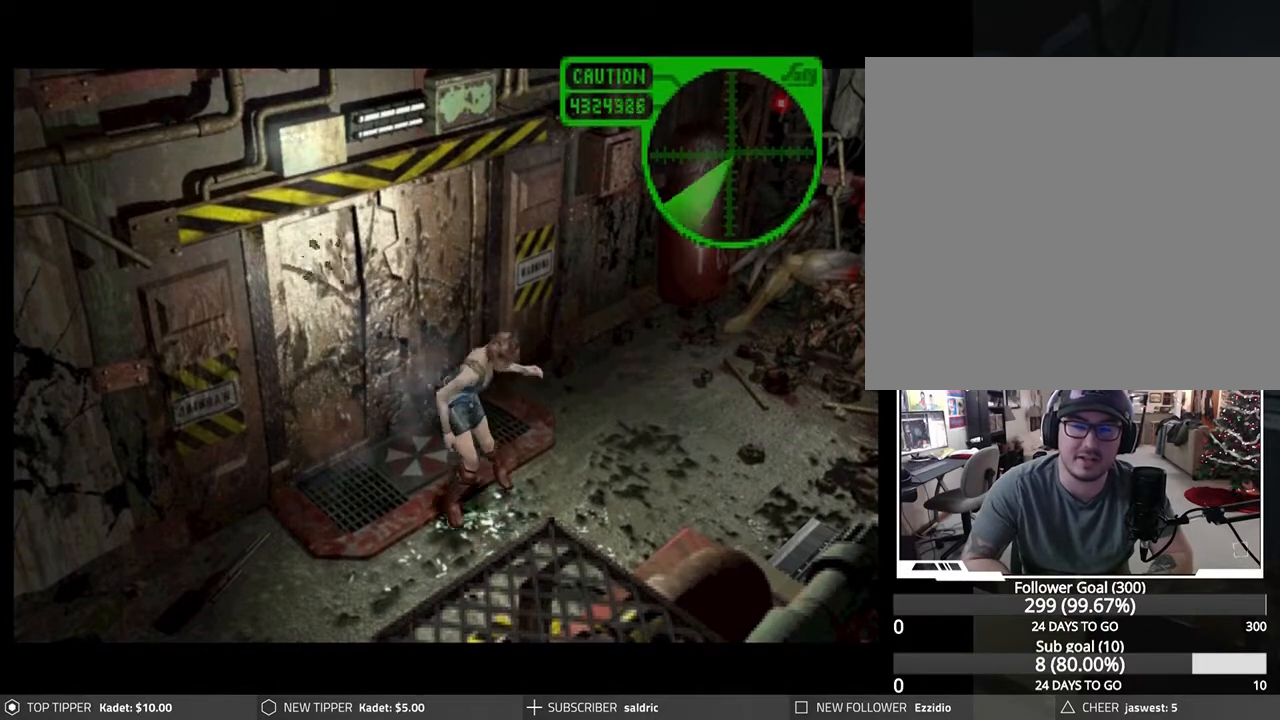
{"buttons": ["DPAD_LEFT"], "left_stick": "center", "events": [[267, "DPAD_LEFT", "down"]]}
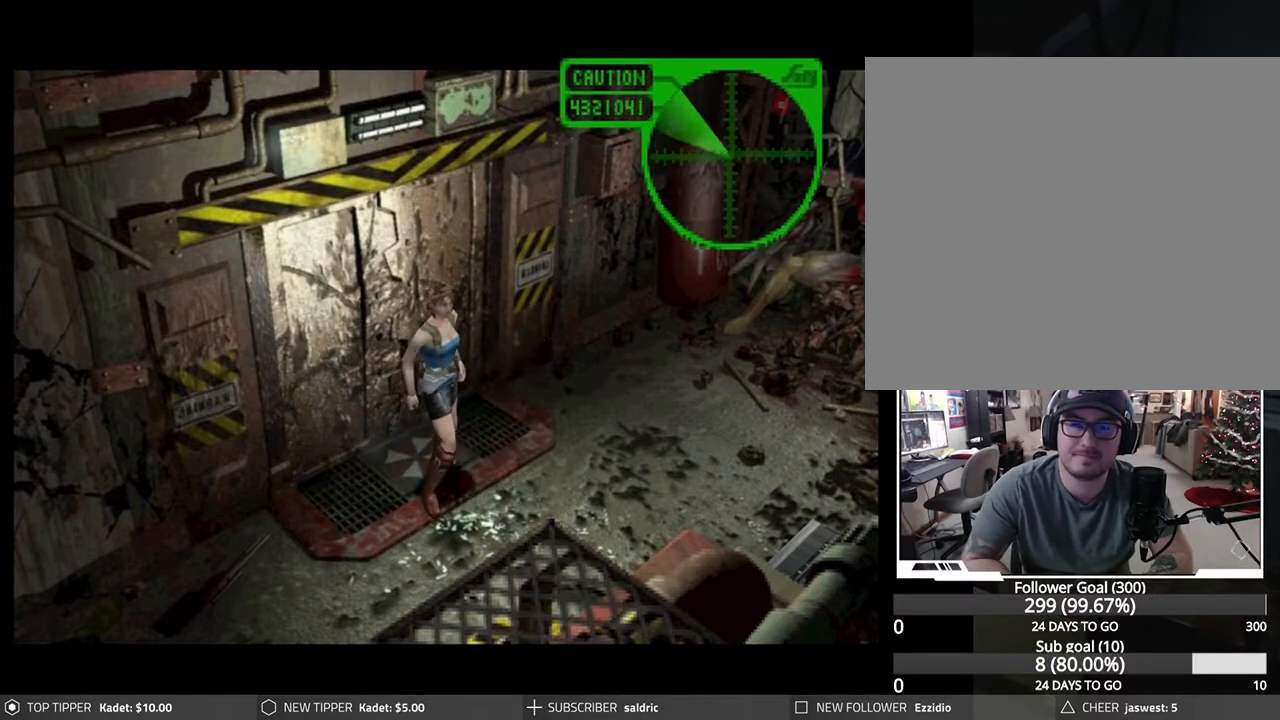
{"buttons": ["DPAD_LEFT"], "left_stick": "center", "events": []}
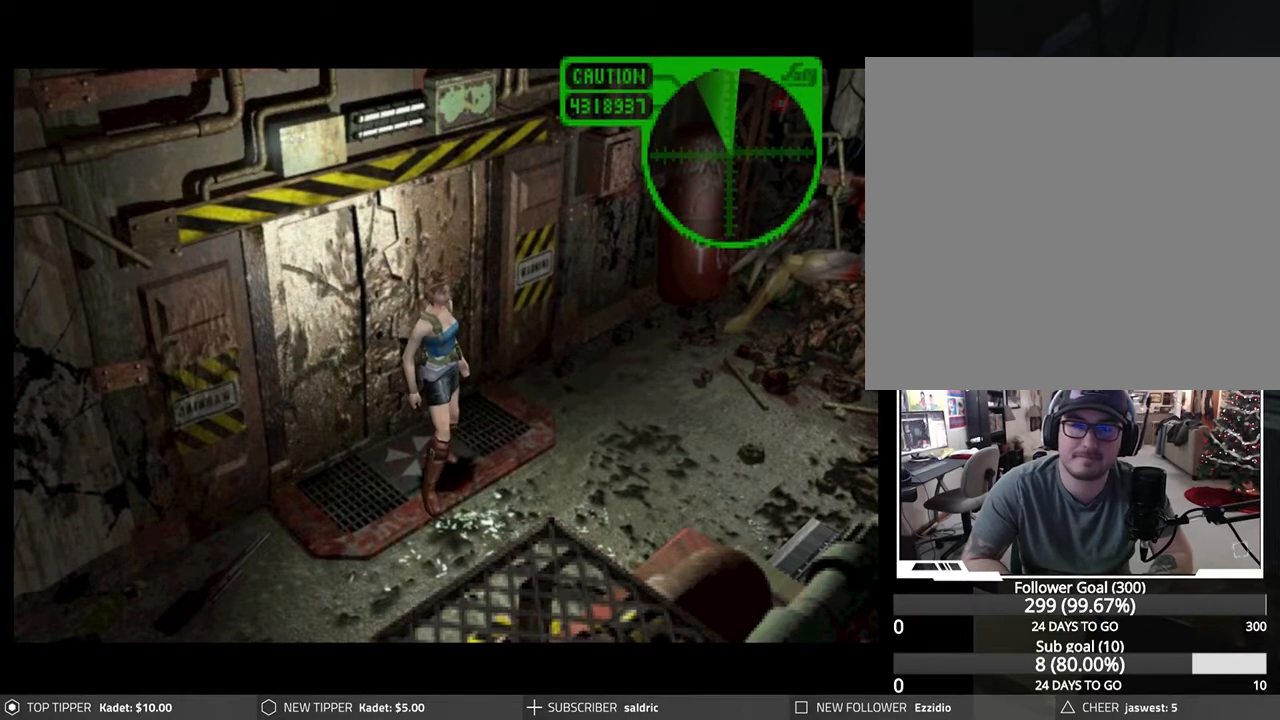
{"buttons": ["DPAD_LEFT"], "left_stick": "center", "events": []}
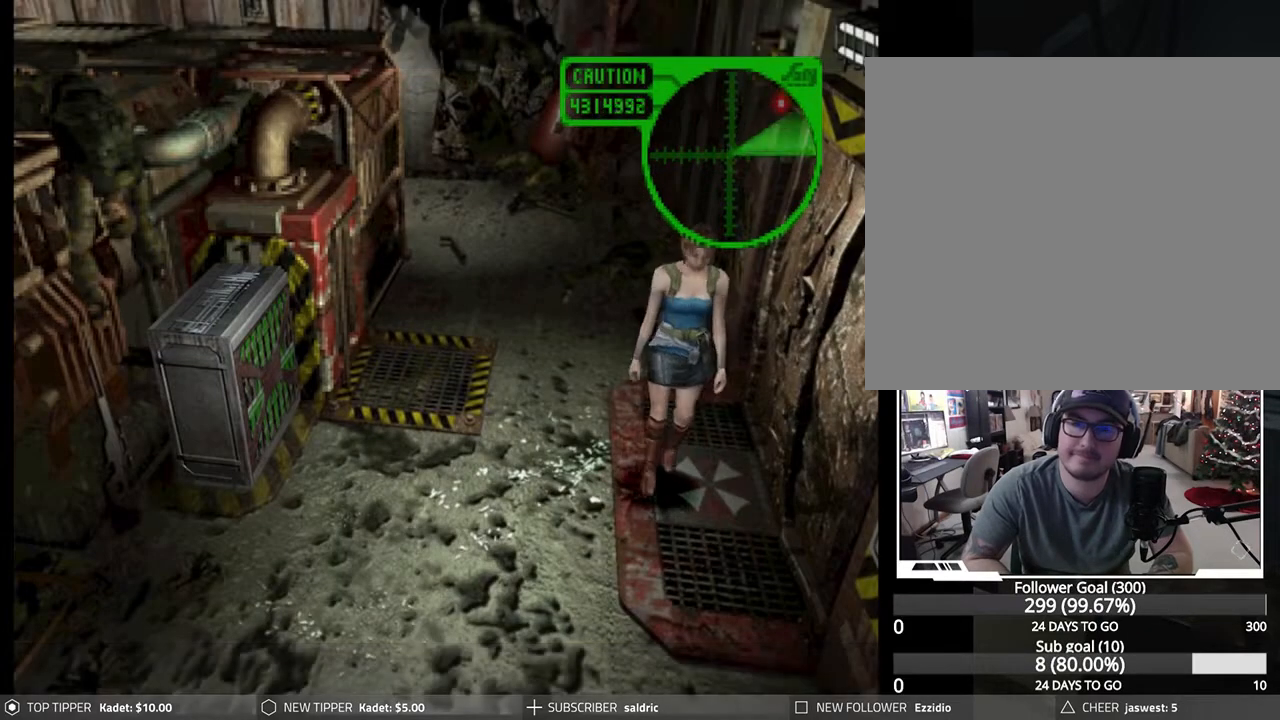
{"buttons": ["DPAD_DOWN"], "left_stick": "center", "events": [[50, "DPAD_DOWN", "down"], [317, "DPAD_LEFT", "up"]]}
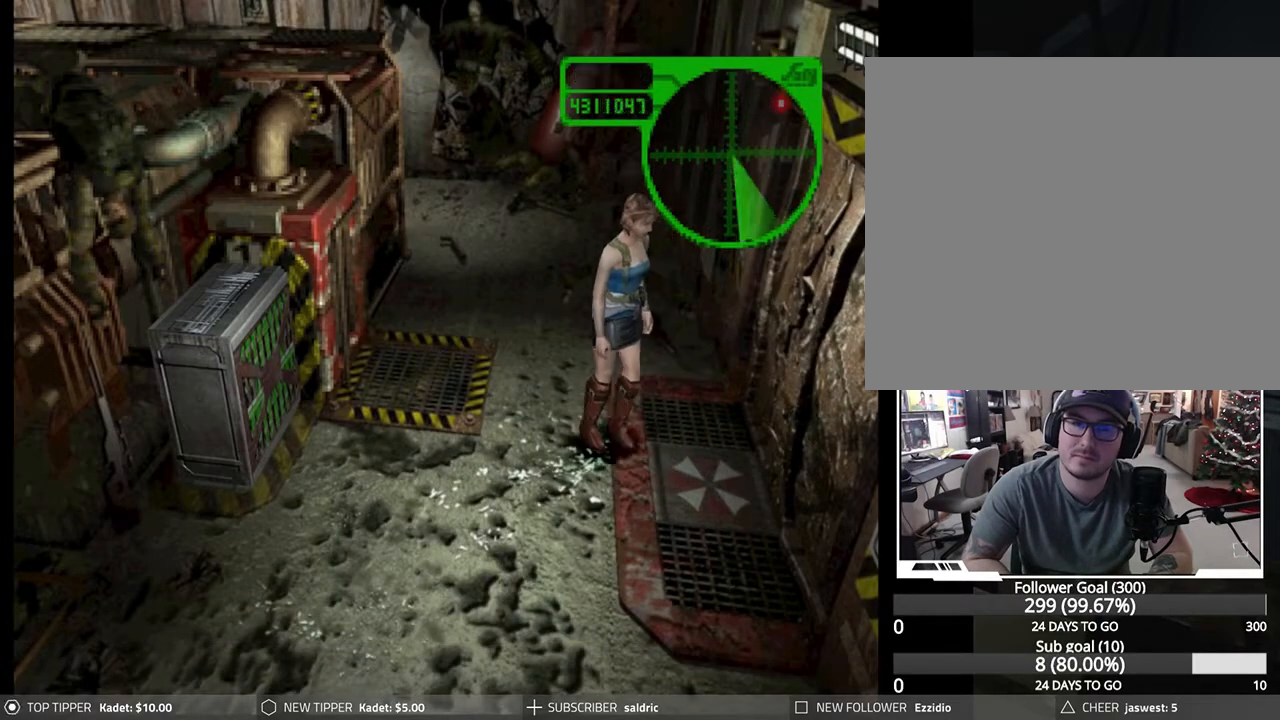
{"buttons": ["DPAD_DOWN"], "left_stick": "center", "events": [[83, "DPAD_RIGHT", "down"], [300, "DPAD_RIGHT", "up"]]}
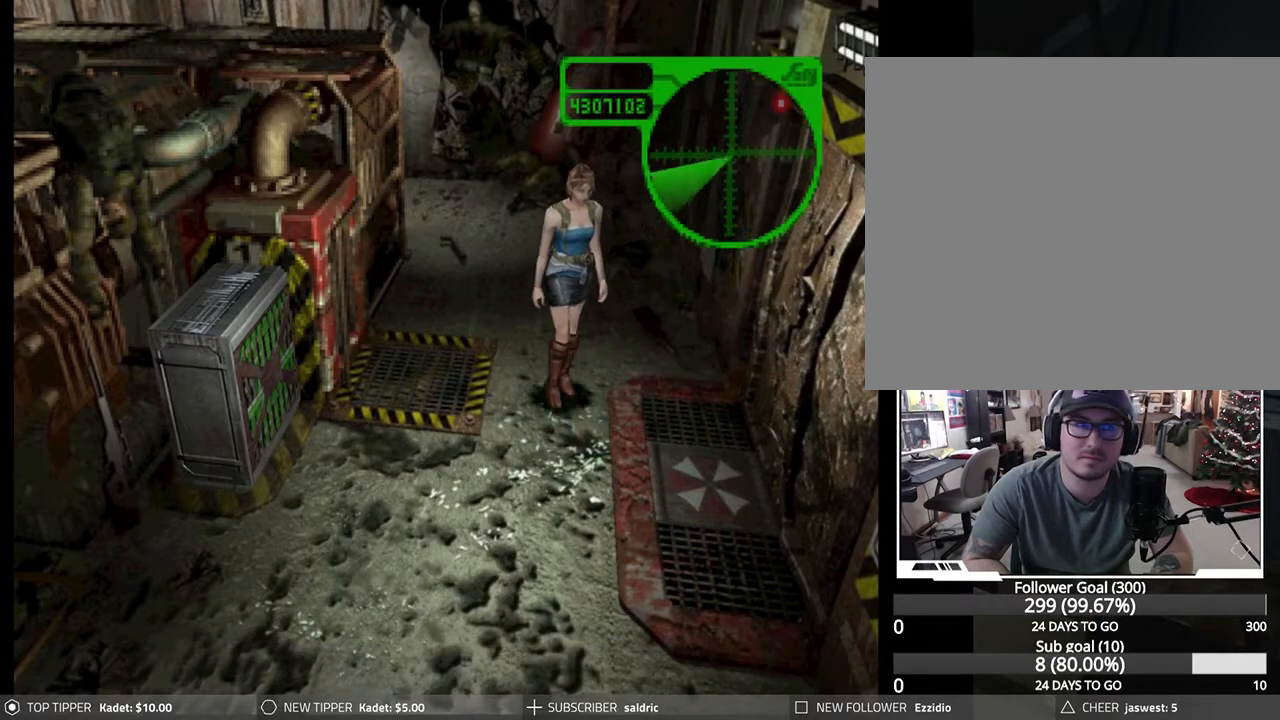
{"buttons": ["DPAD_DOWN"], "left_stick": "center", "events": []}
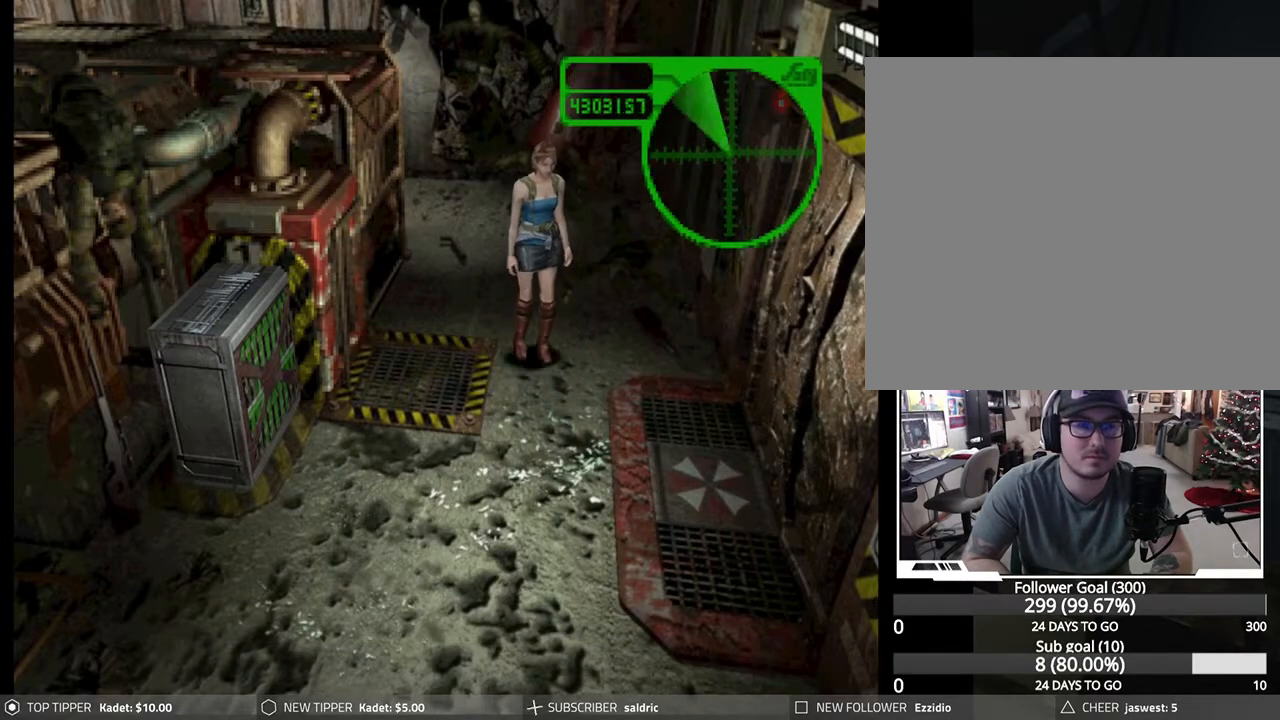
{"buttons": ["DPAD_DOWN"], "left_stick": "center", "events": []}
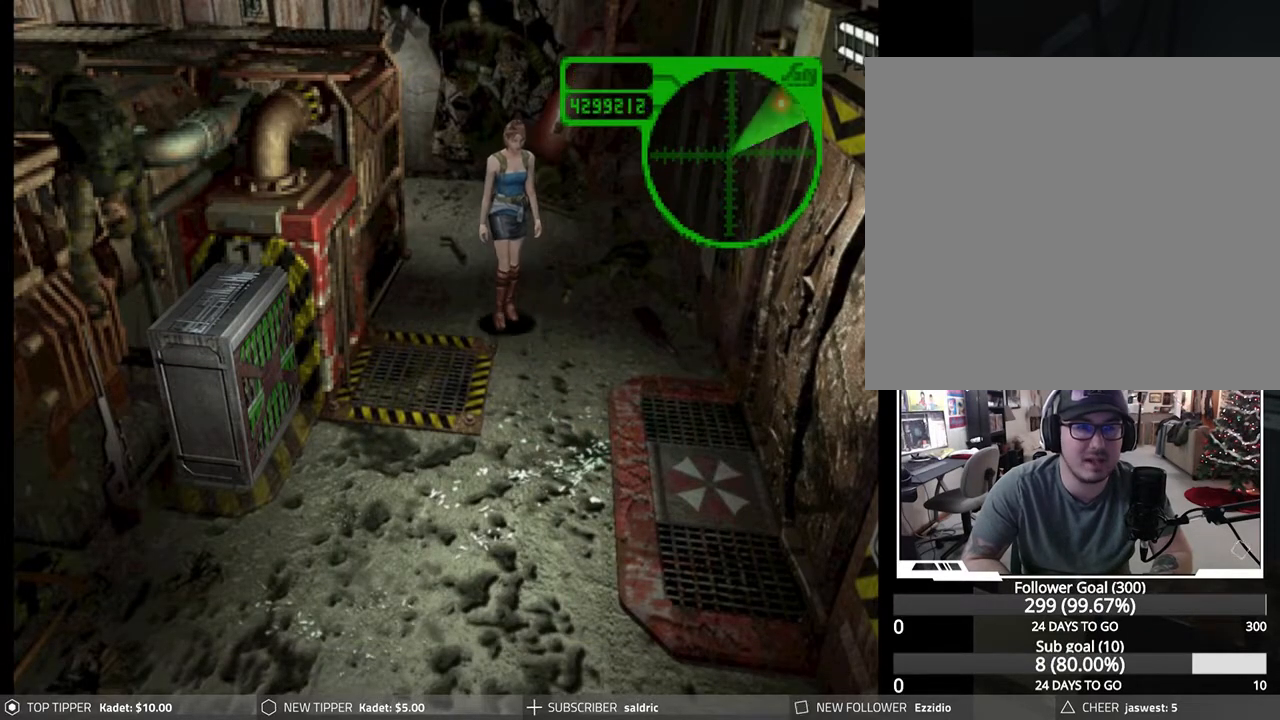
{"buttons": ["DPAD_DOWN", "DPAD_LEFT"], "left_stick": "center", "events": [[300, "DPAD_LEFT", "down"]]}
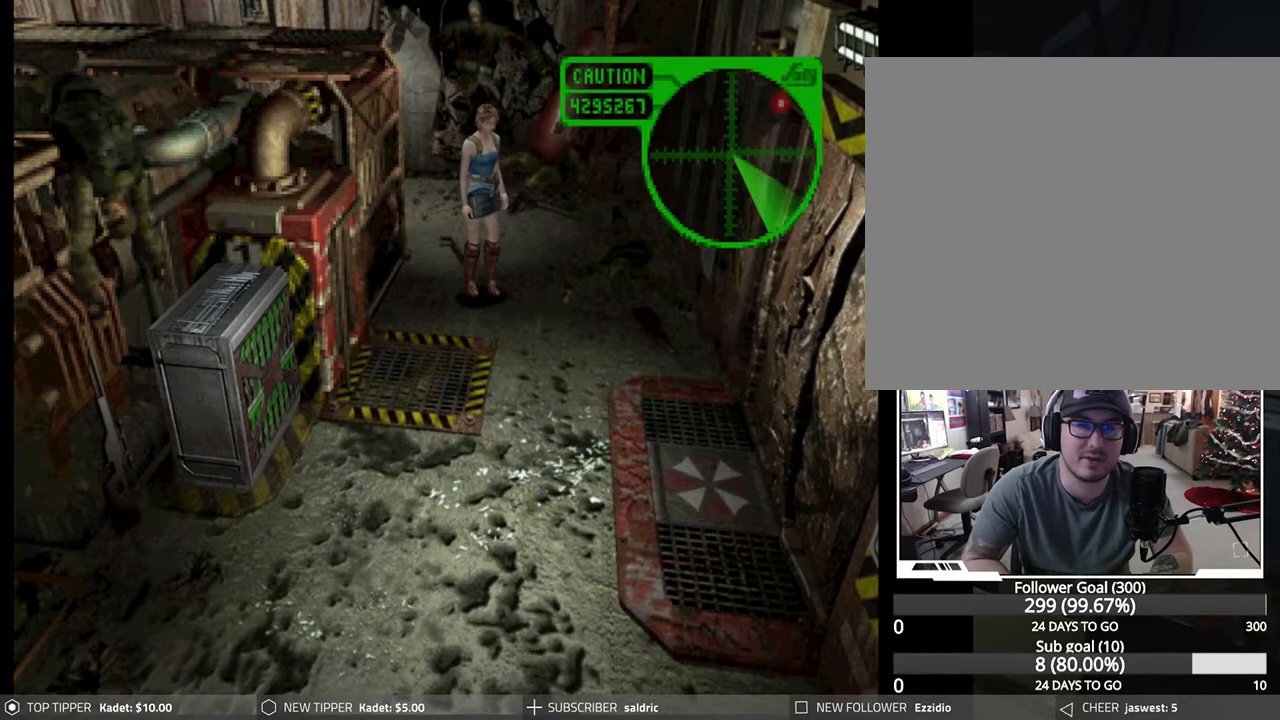
{"buttons": ["DPAD_DOWN", "DPAD_RIGHT"], "left_stick": "center", "events": [[83, "DPAD_LEFT", "up"], [333, "DPAD_RIGHT", "down"]]}
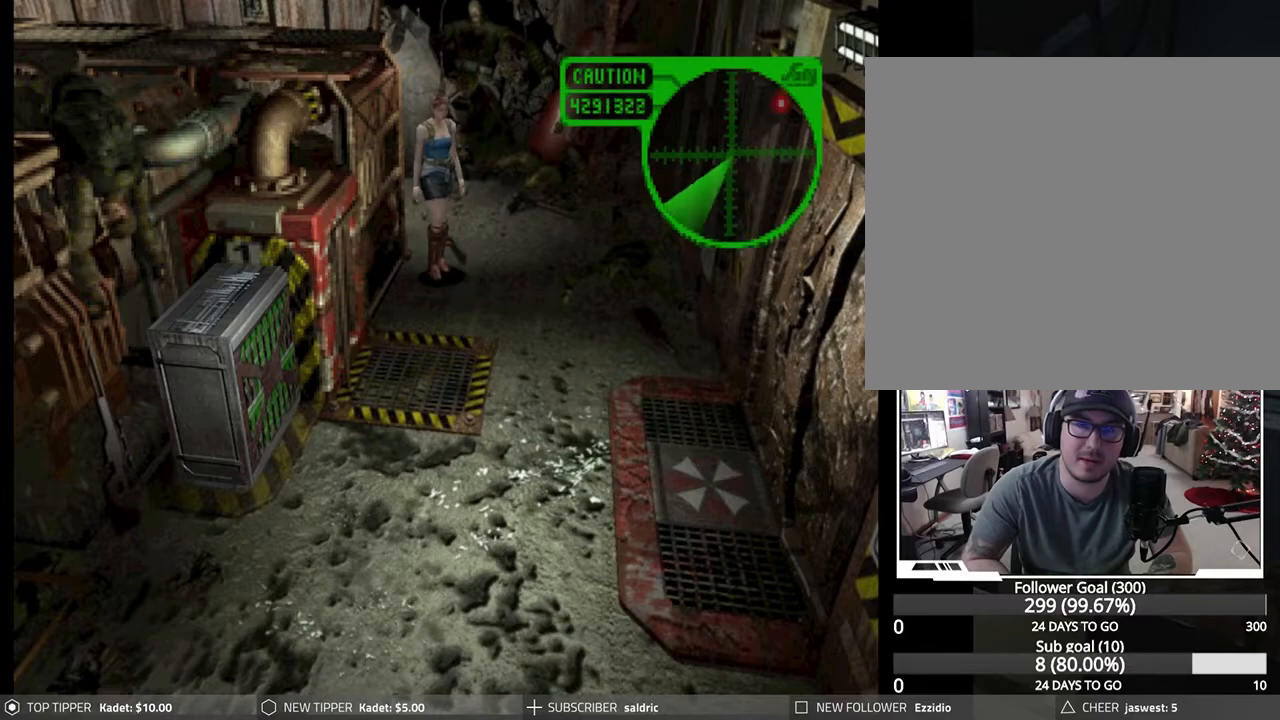
{"buttons": ["DPAD_DOWN"], "left_stick": "center", "events": [[117, "DPAD_RIGHT", "up"]]}
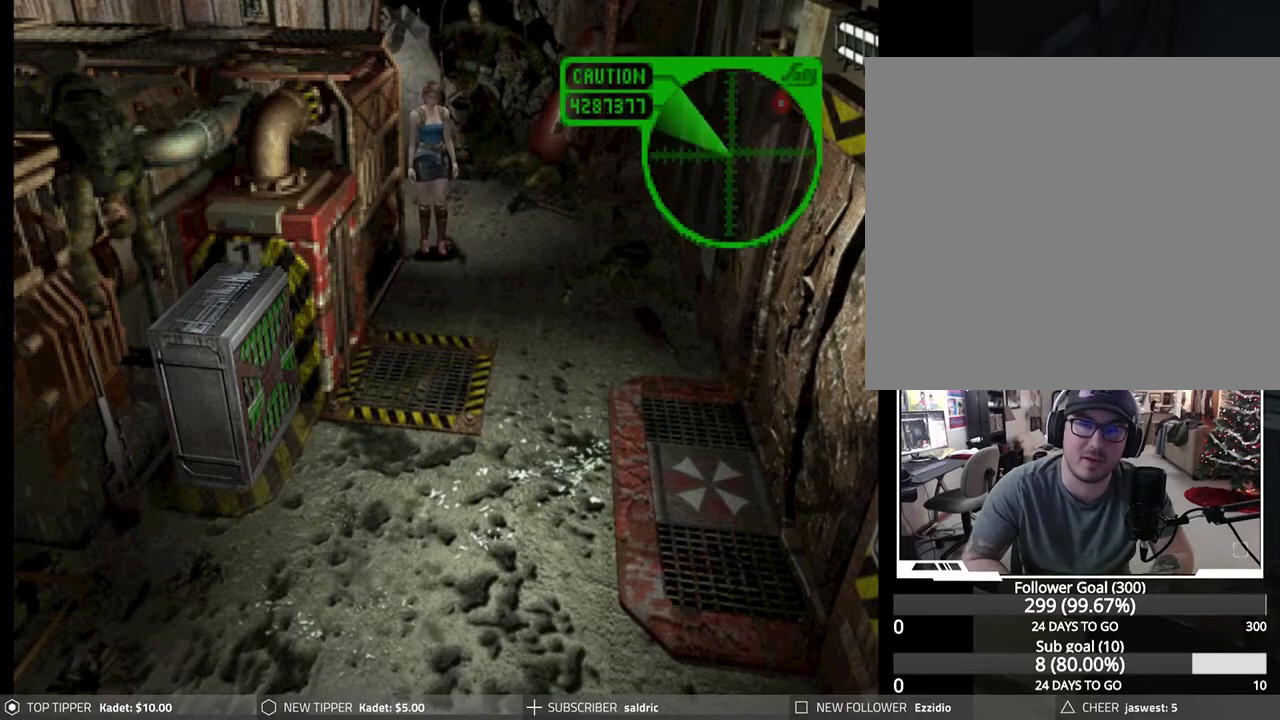
{"buttons": ["DPAD_DOWN"], "left_stick": "center", "events": [[267, "DPAD_LEFT", "down"], [483, "DPAD_LEFT", "up"]]}
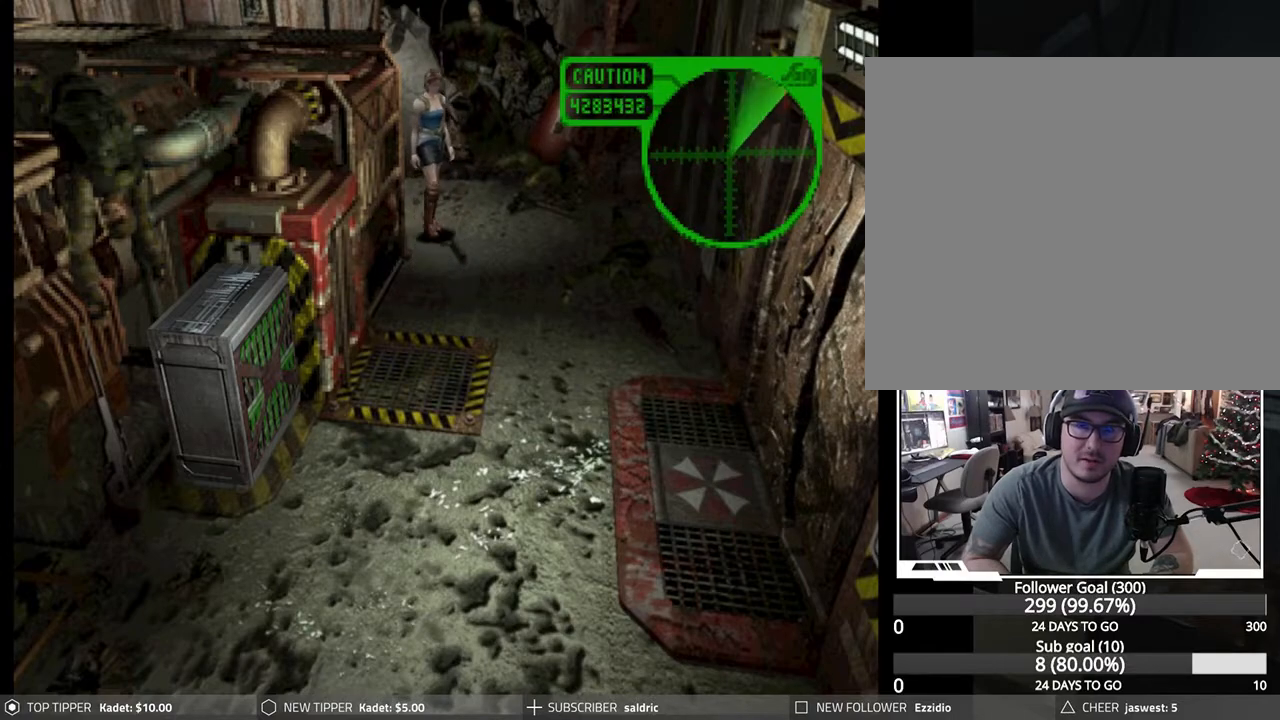
{"buttons": ["DPAD_DOWN", "DPAD_LEFT"], "left_stick": "center", "events": [[100, "DPAD_RIGHT", "down"], [300, "DPAD_RIGHT", "up"], [333, "DPAD_LEFT", "down"]]}
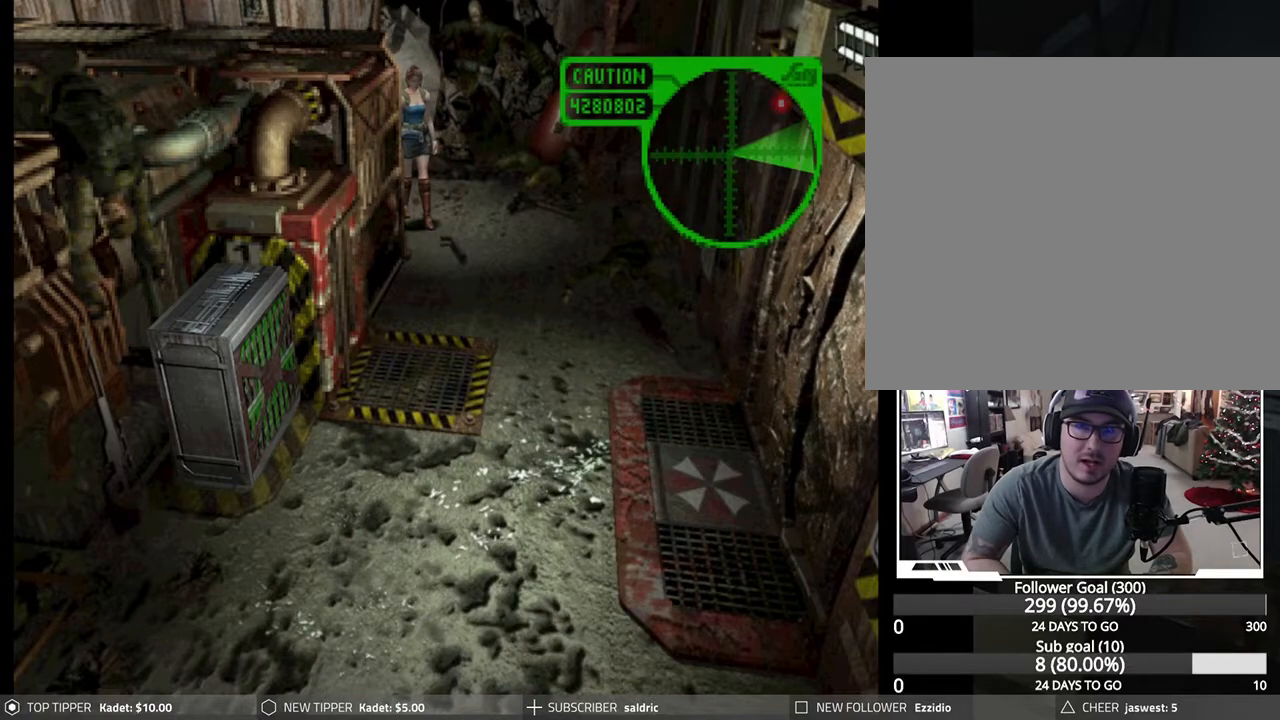
{"buttons": ["DPAD_DOWN"], "left_stick": "center", "events": [[317, "DPAD_LEFT", "up"]]}
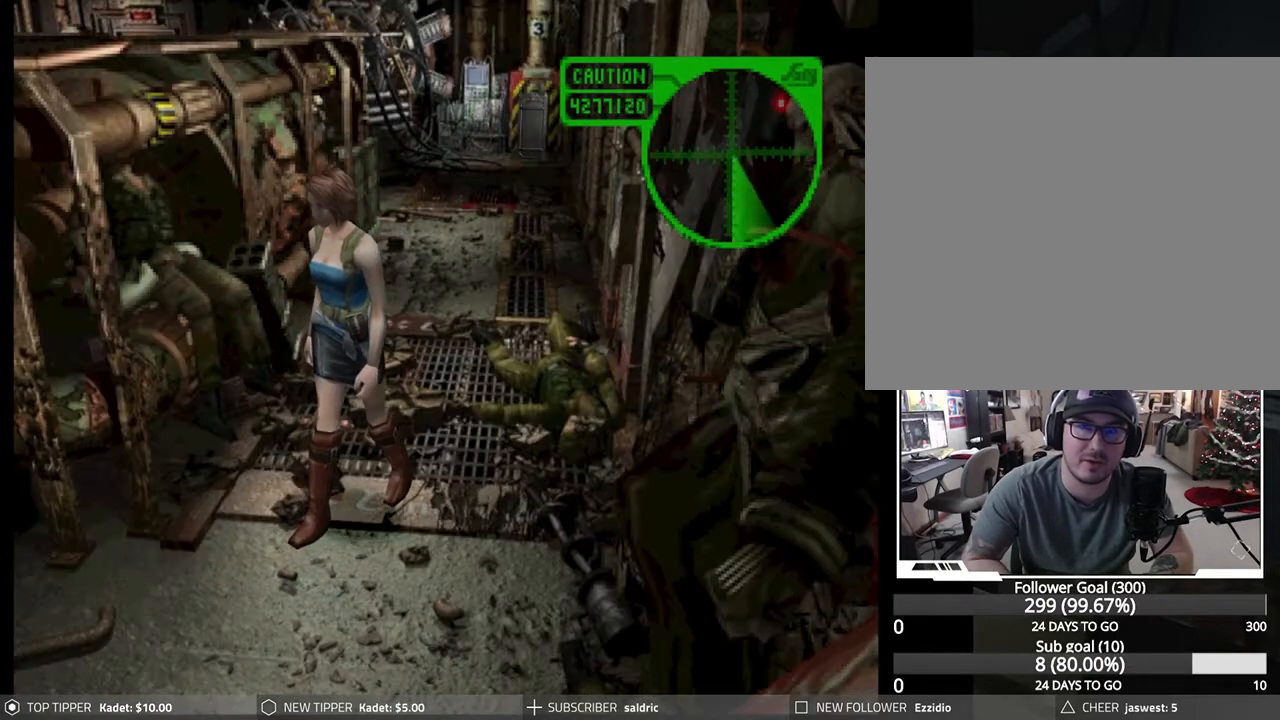
{"buttons": ["DPAD_DOWN"], "left_stick": "center", "events": [[133, "DPAD_LEFT", "down"], [433, "DPAD_LEFT", "up"]]}
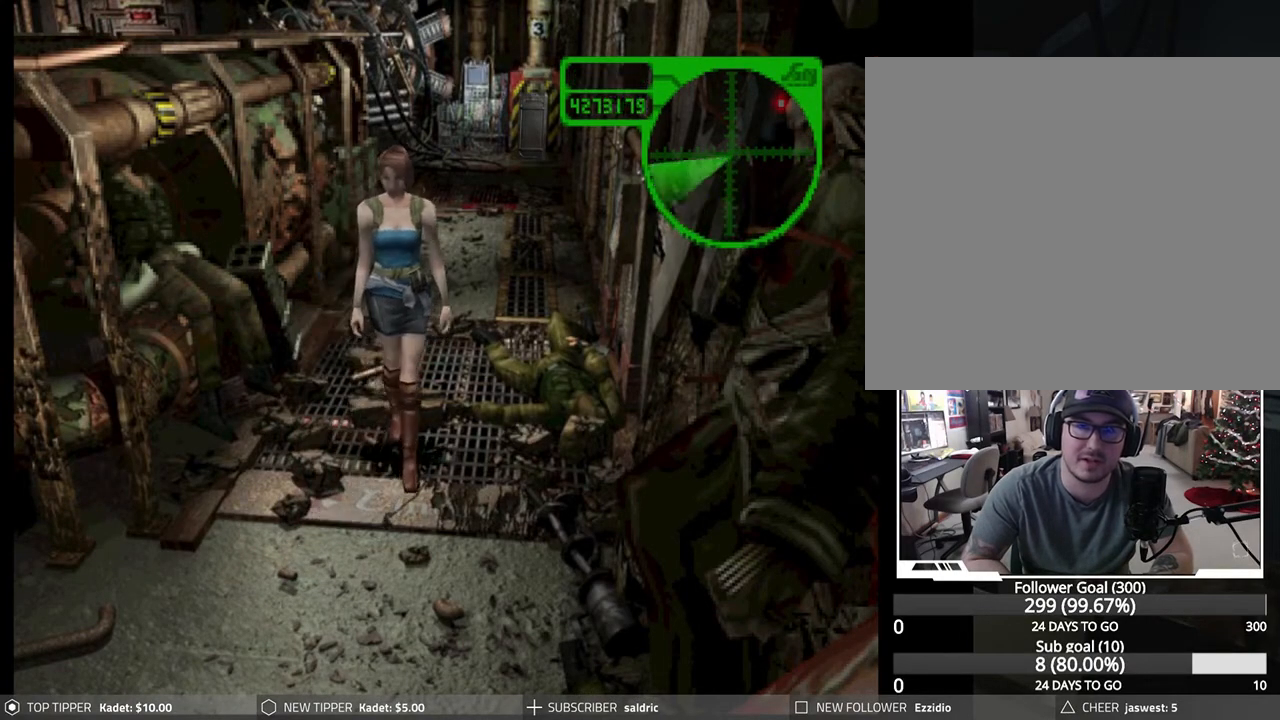
{"buttons": ["DPAD_DOWN"], "left_stick": "center", "events": []}
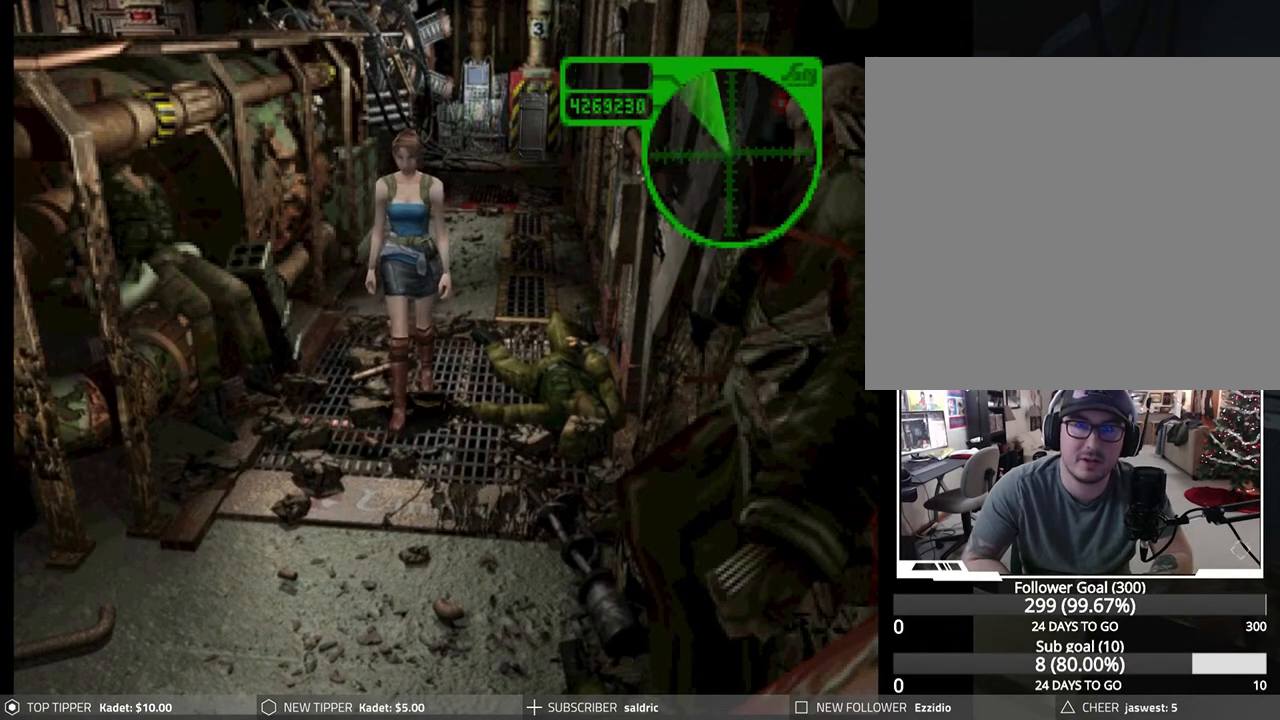
{"buttons": ["DPAD_DOWN"], "left_stick": "center", "events": []}
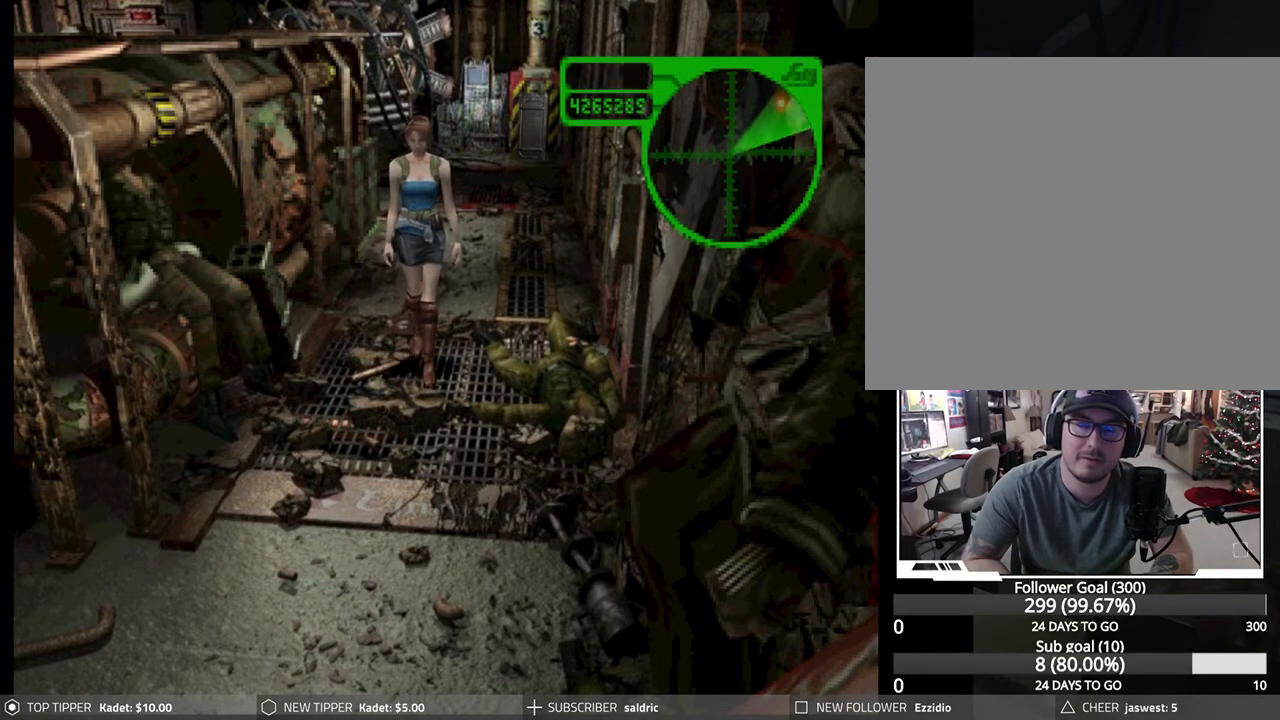
{"buttons": ["DPAD_DOWN"], "left_stick": "center", "events": []}
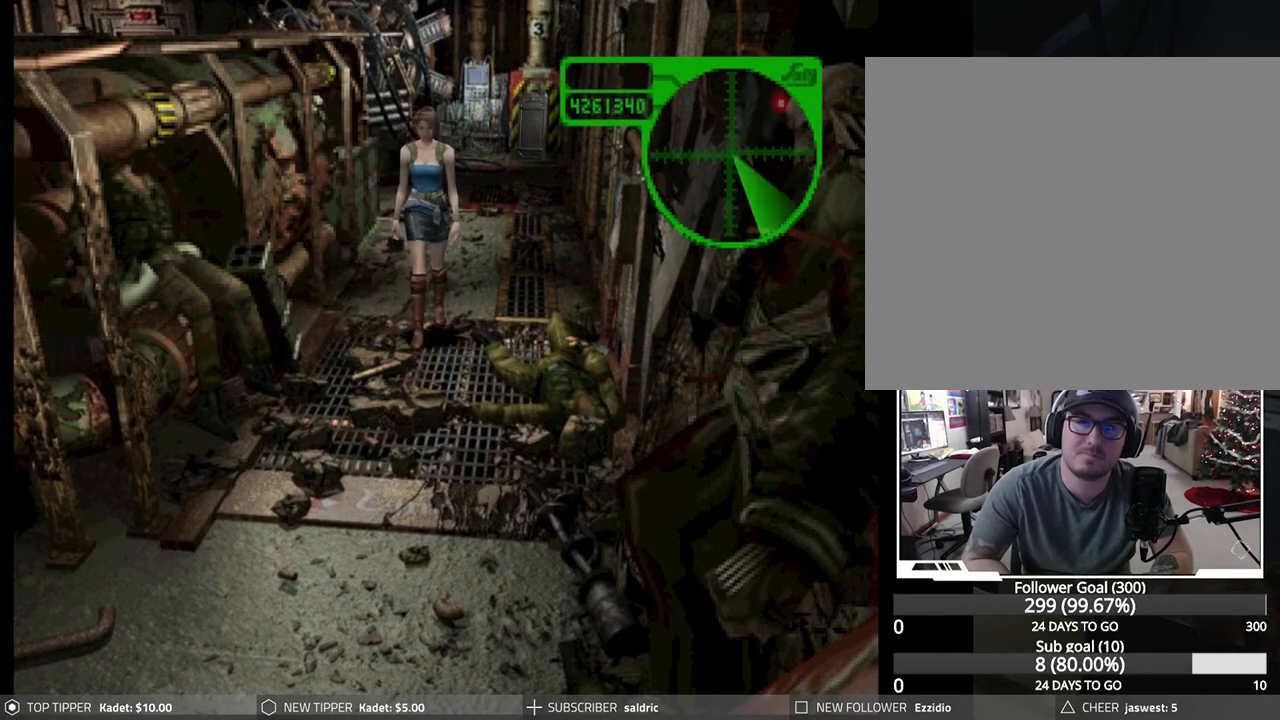
{"buttons": ["DPAD_DOWN"], "left_stick": "center", "events": []}
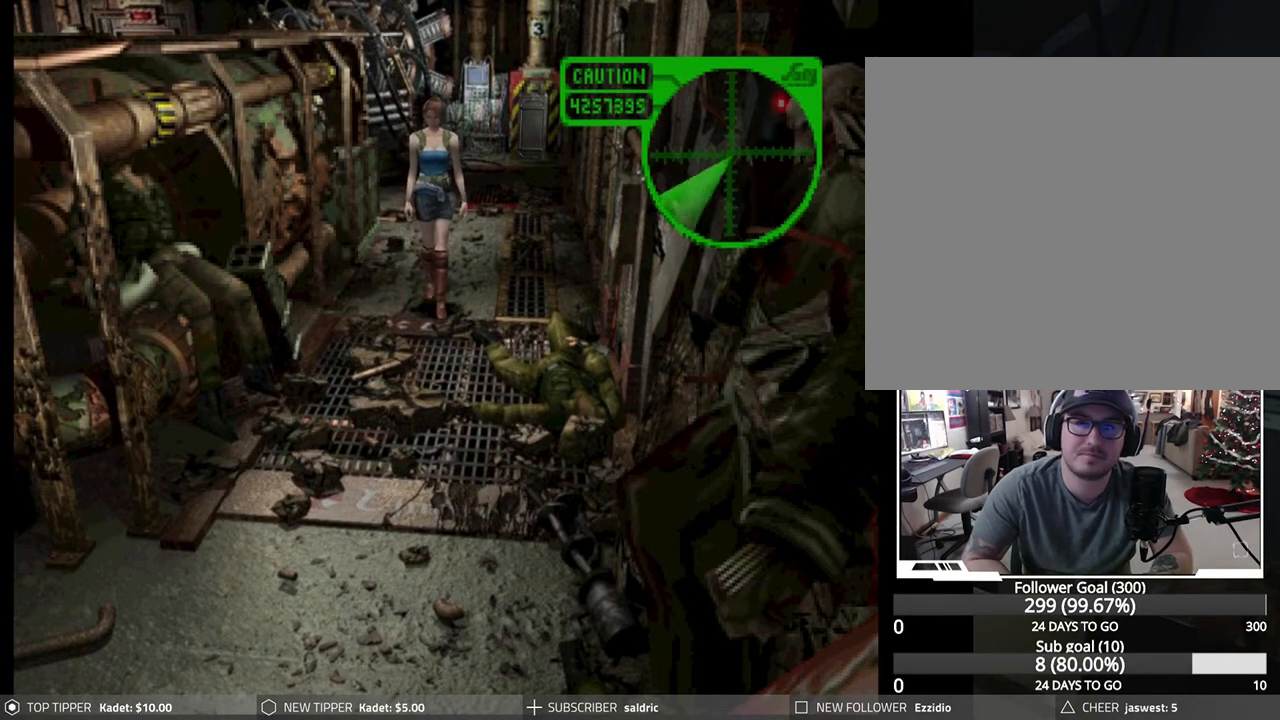
{"buttons": ["DPAD_DOWN"], "left_stick": "center", "events": []}